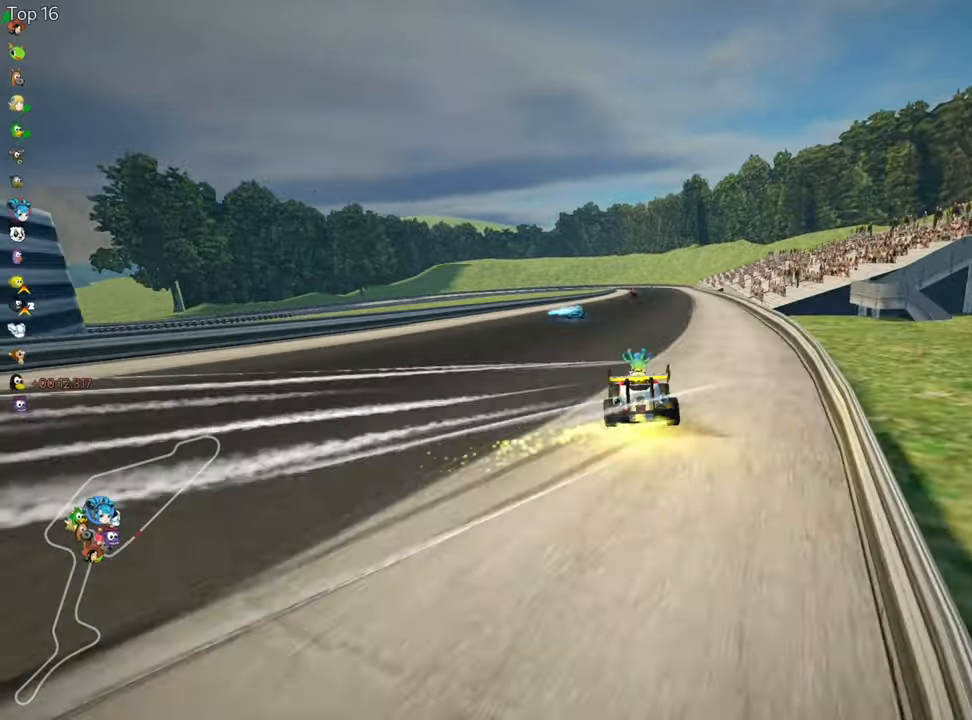
Gameplay with keyboard; each line is a JSON object with the keys held at the frame after it. "events" lists presses ("down") and releases ("up") of "down", "fire", "flag", "left", "look", "nitro", "right", "skid" and "up" between this image and that frame as [ms after this image, input, new state], when the widget could be followed in between. No other keys are recorded. Mouse input is not recorded. Key names are as the overlay labels them; some are game actions (e.g. jump) rather than physical keys.
{"keys": ["right", "skid", "up"], "events": [[317, "right", "down"], [384, "left", "up"]]}
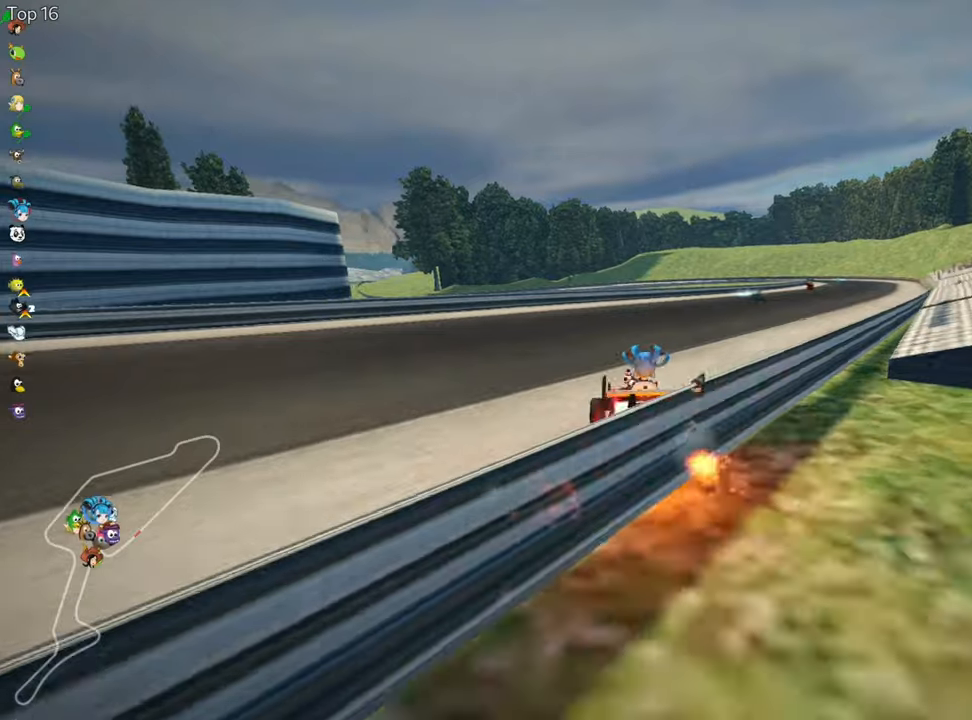
{"keys": ["nitro", "right", "up"], "events": [[283, "skid", "up"], [366, "nitro", "down"]]}
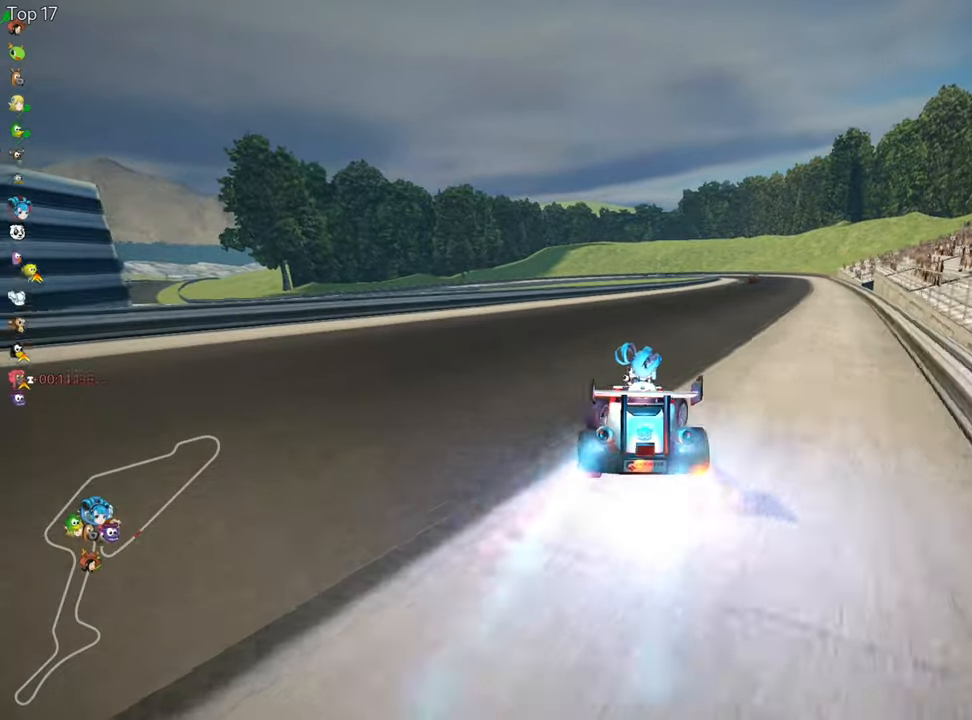
{"keys": ["right", "up"], "events": [[33, "nitro", "up"], [50, "right", "up"], [300, "right", "down"]]}
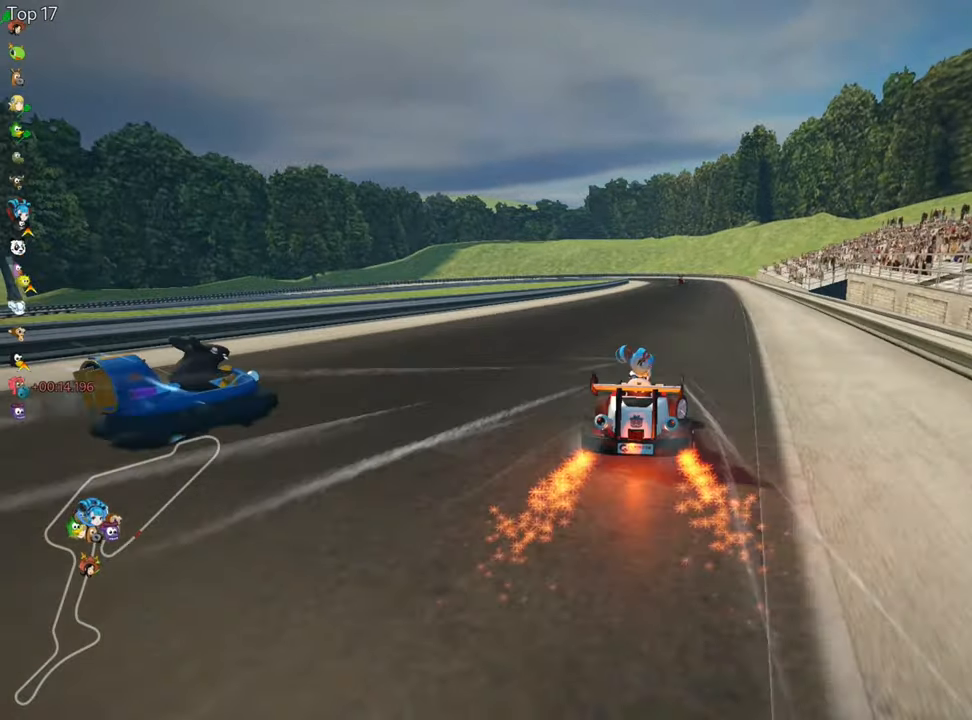
{"keys": ["right", "skid", "up"], "events": [[216, "right", "up"], [283, "skid", "down"], [300, "left", "down"], [400, "right", "down"], [433, "left", "up"]]}
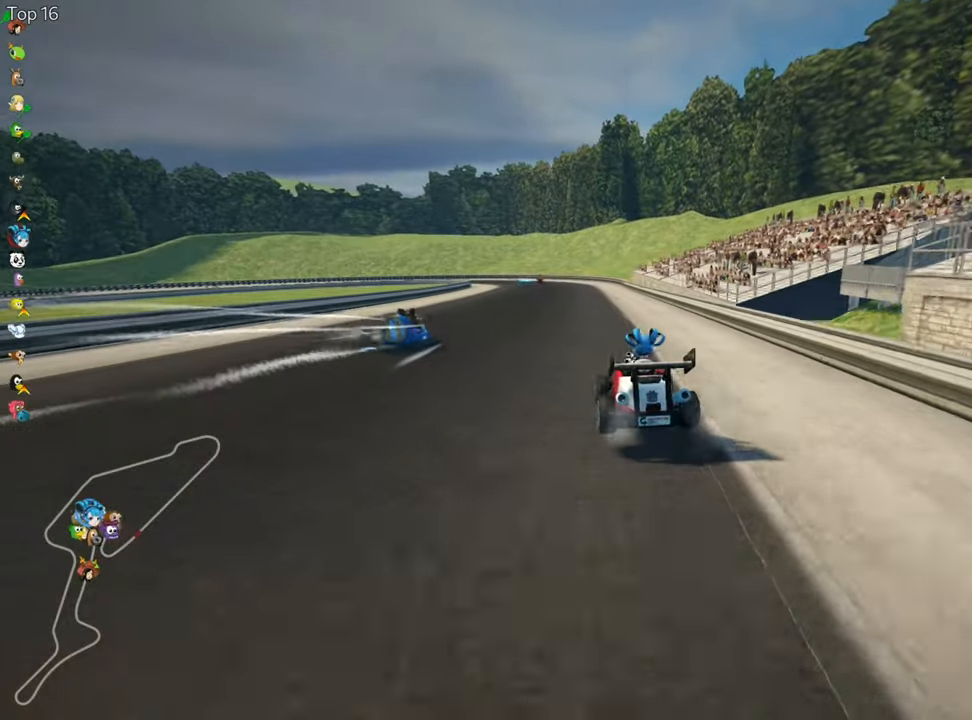
{"keys": ["right", "skid", "up"], "events": []}
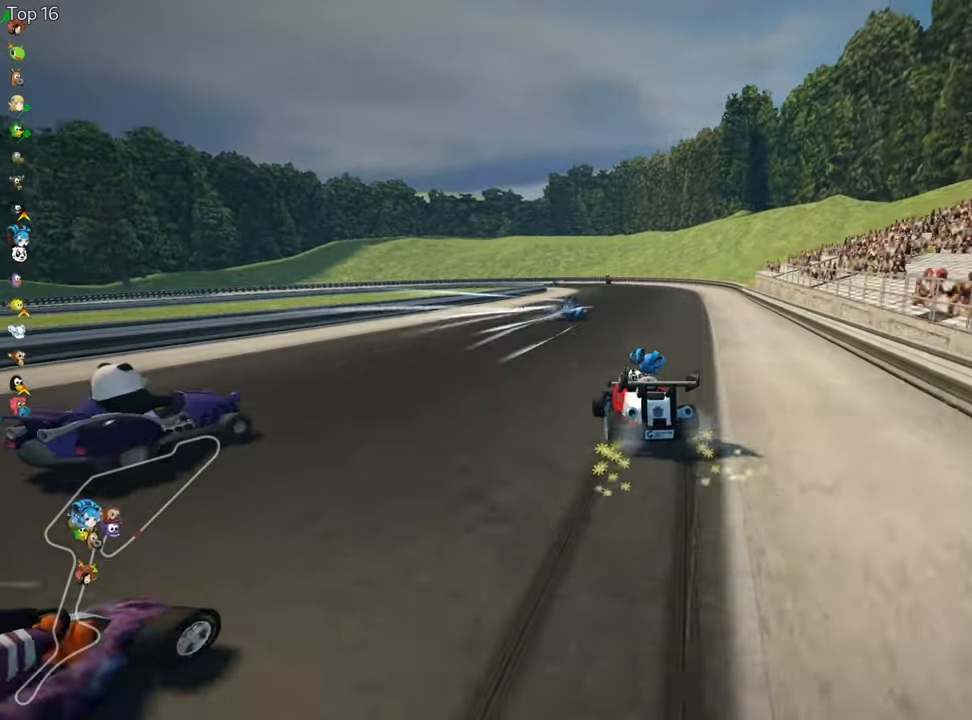
{"keys": ["right", "skid", "up"], "events": []}
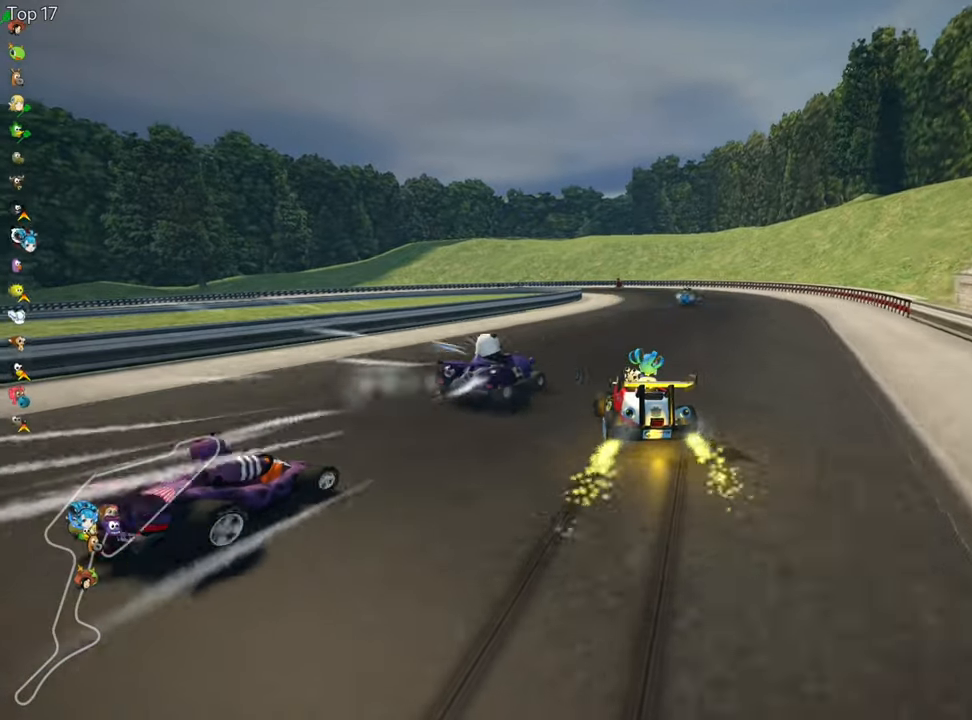
{"keys": ["right", "skid", "up"], "events": []}
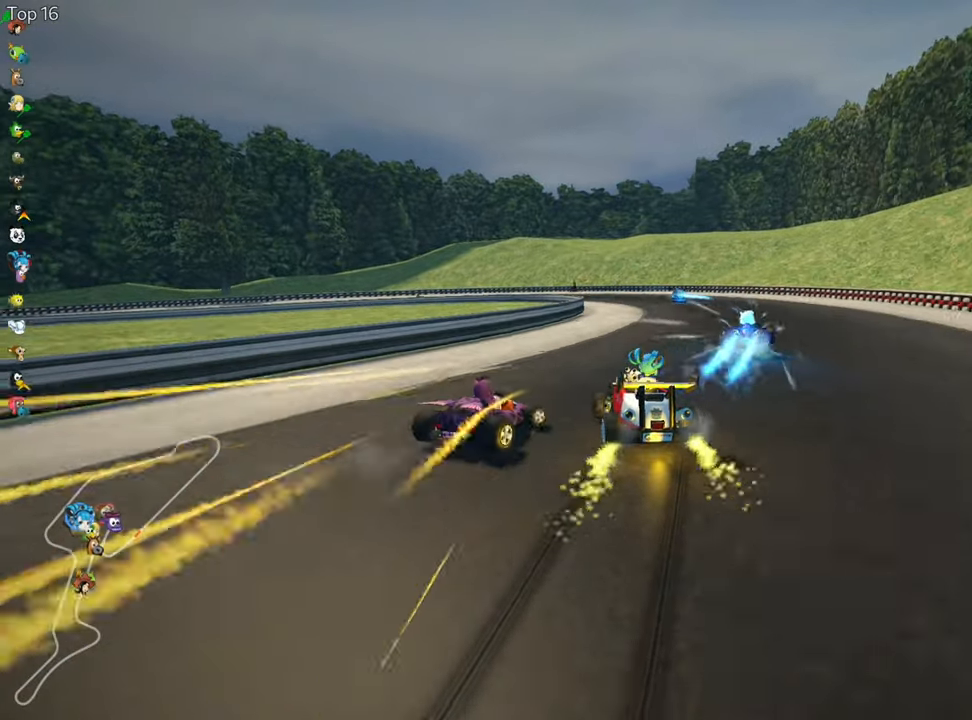
{"keys": ["left", "skid", "up"], "events": [[350, "left", "down"], [416, "right", "up"]]}
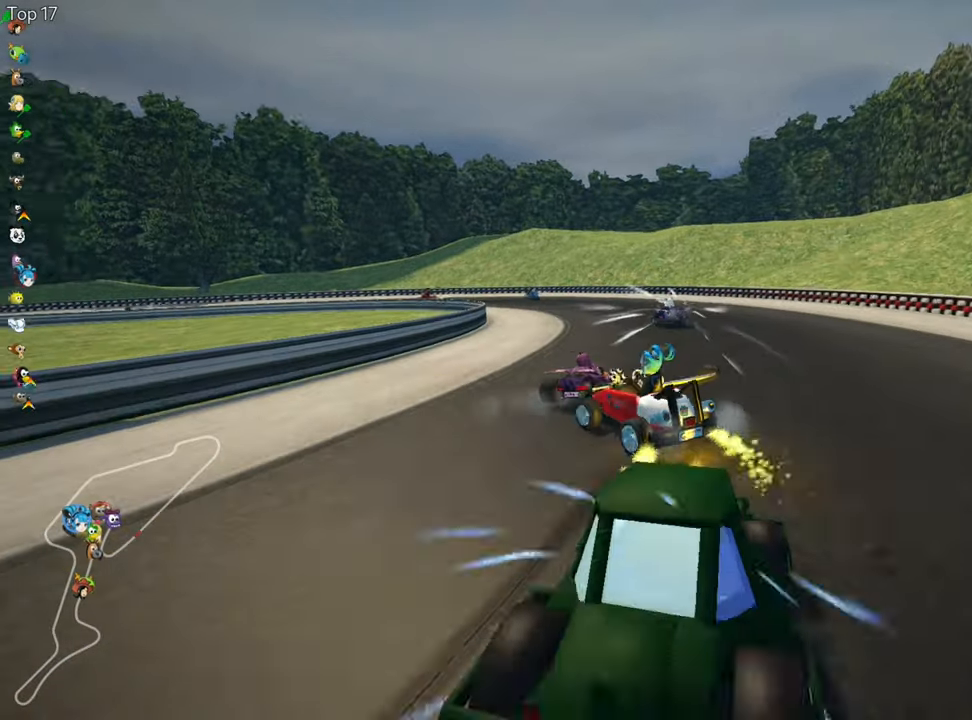
{"keys": ["left", "skid", "up"], "events": []}
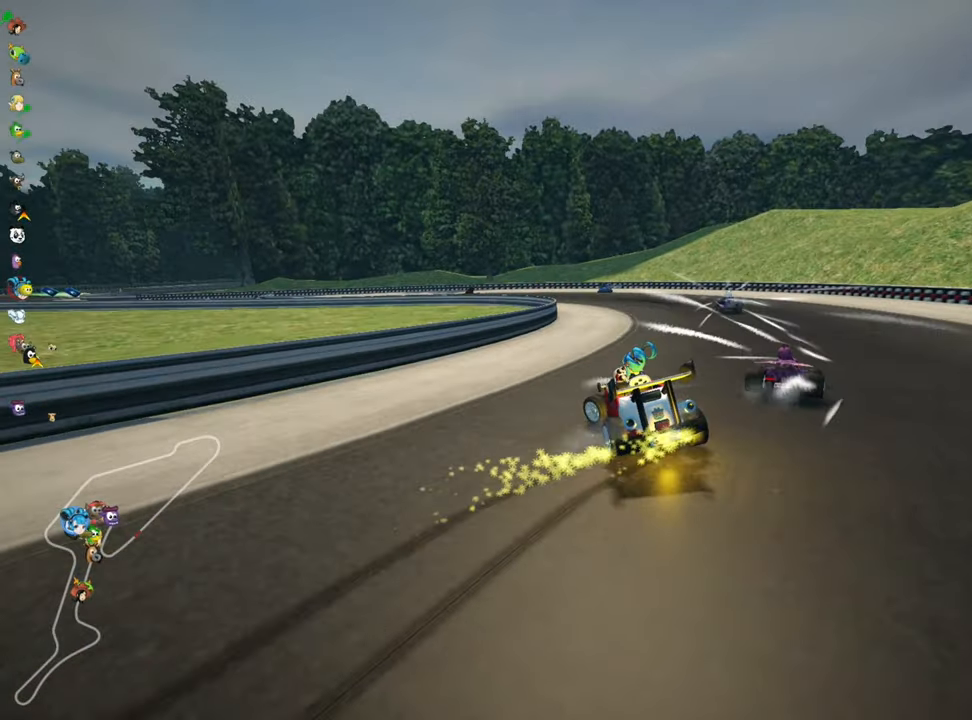
{"keys": ["left", "skid", "up"], "events": []}
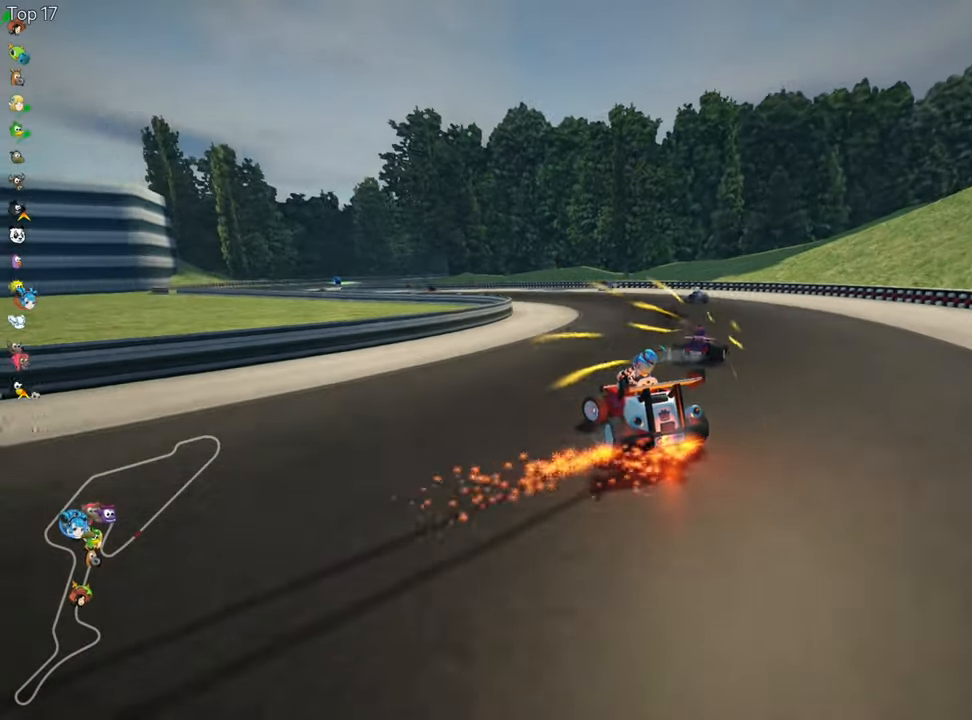
{"keys": ["nitro", "up"], "events": [[233, "skid", "up"], [383, "nitro", "down"], [416, "left", "up"]]}
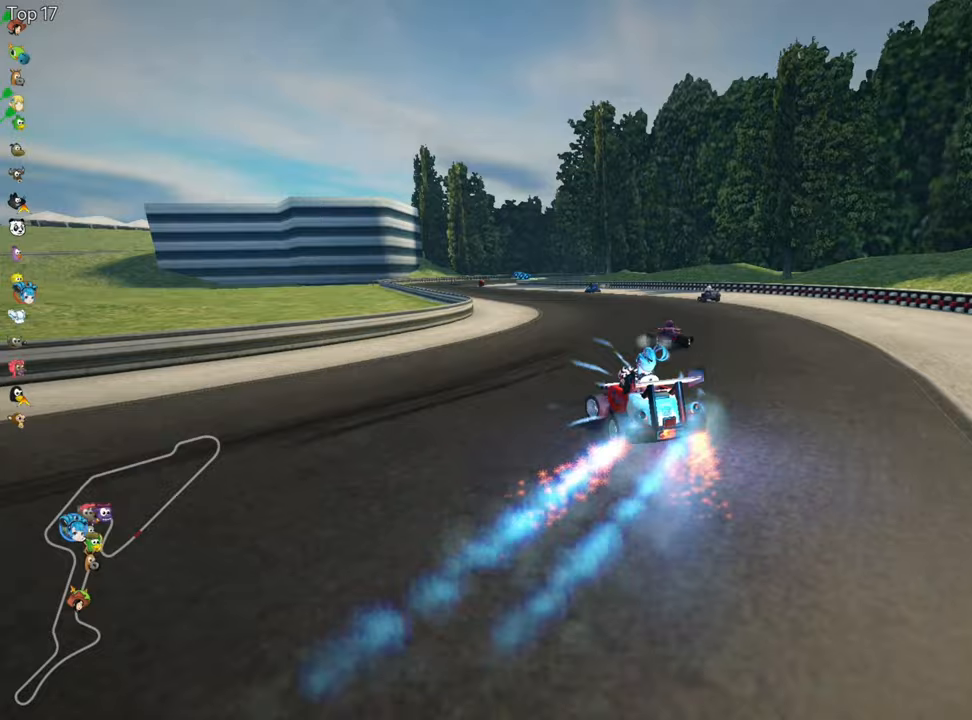
{"keys": ["left", "up"], "events": [[33, "nitro", "up"], [383, "left", "down"]]}
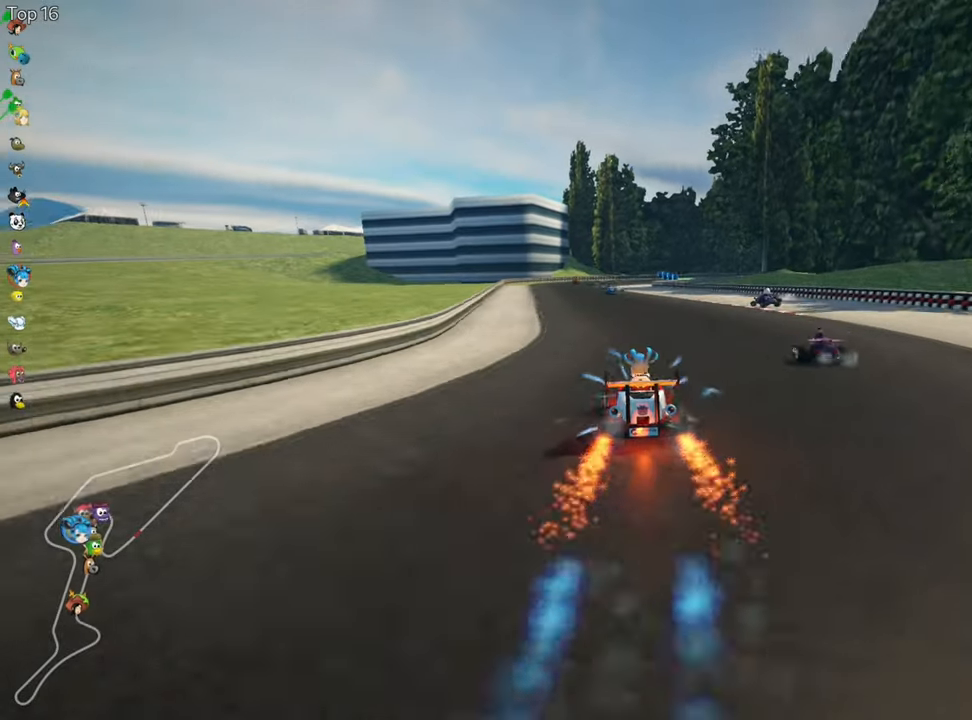
{"keys": ["right", "skid", "up"], "events": [[233, "left", "up"], [417, "skid", "down"], [433, "right", "down"]]}
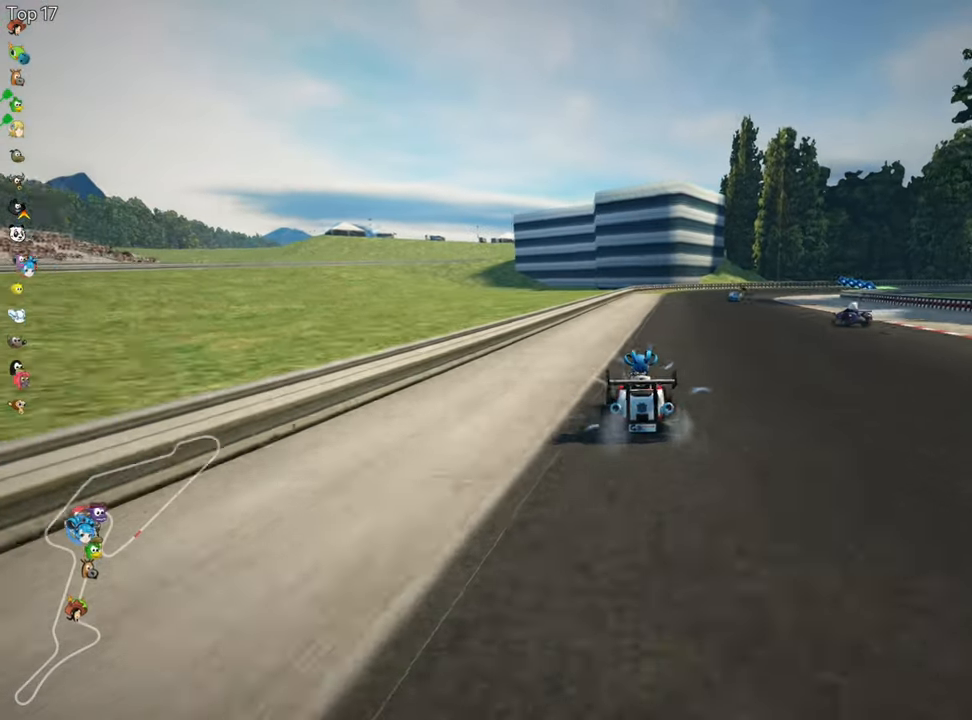
{"keys": ["left", "skid", "up"], "events": [[117, "right", "up"], [150, "left", "down"]]}
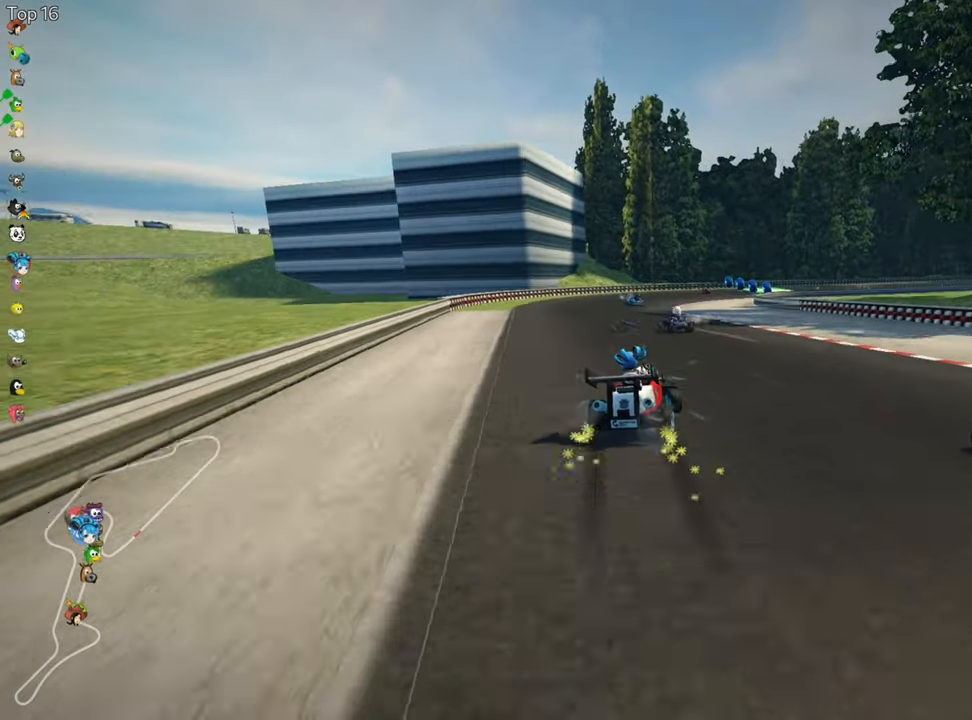
{"keys": ["skid"], "events": [[300, "left", "up"], [300, "up", "up"]]}
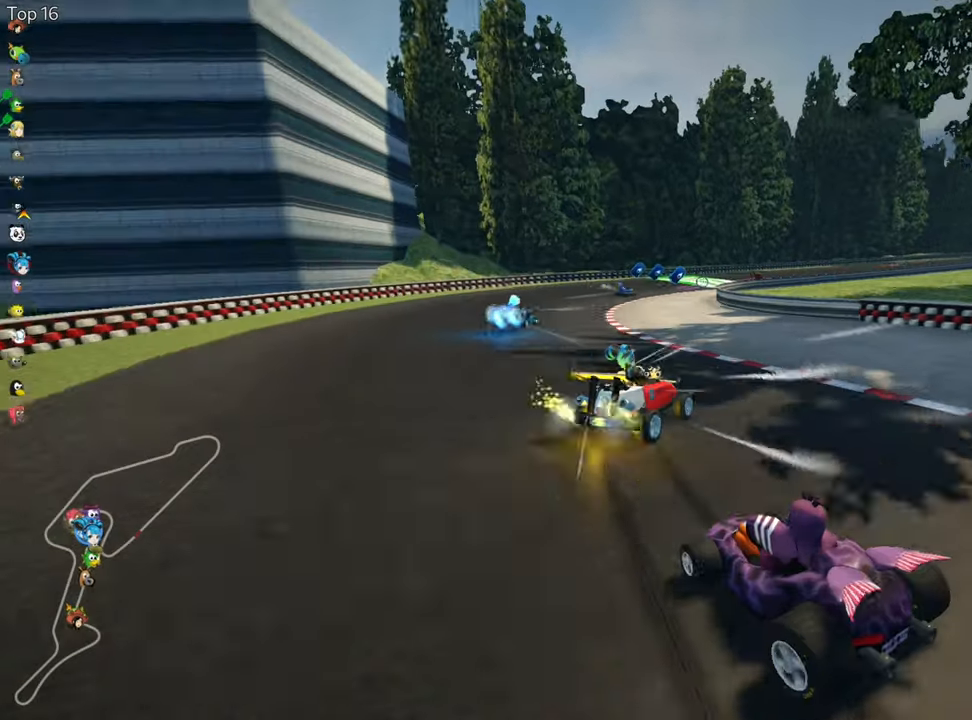
{"keys": ["left", "skid", "up"], "events": [[267, "left", "down"], [300, "up", "down"]]}
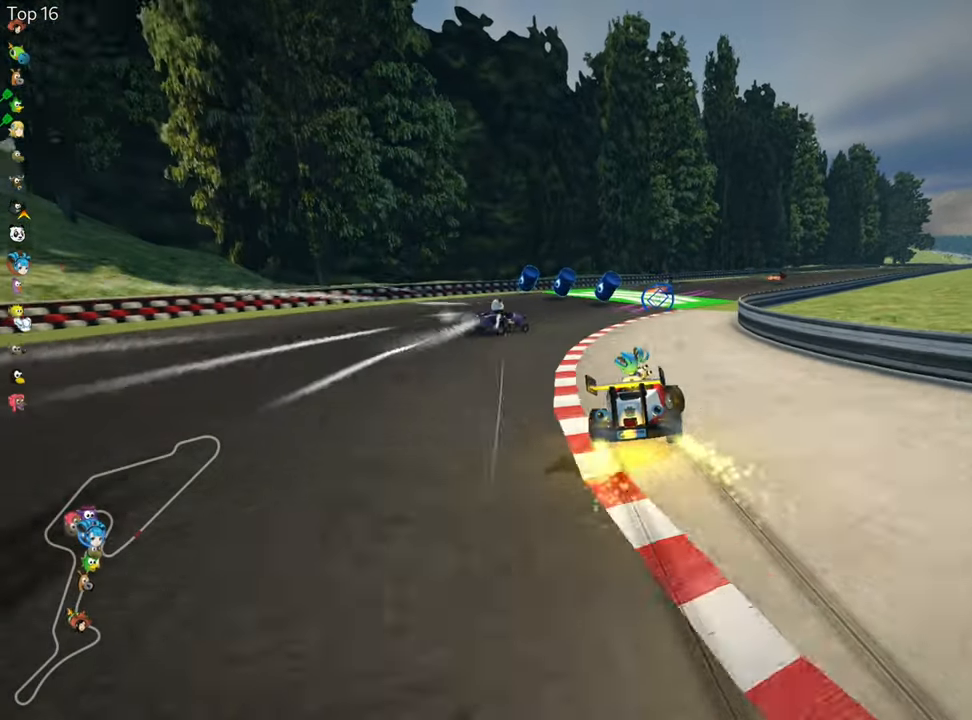
{"keys": ["up"], "events": [[167, "left", "up"], [317, "right", "down"], [383, "skid", "up"], [433, "fire", "down"], [483, "fire", "up"], [500, "right", "up"]]}
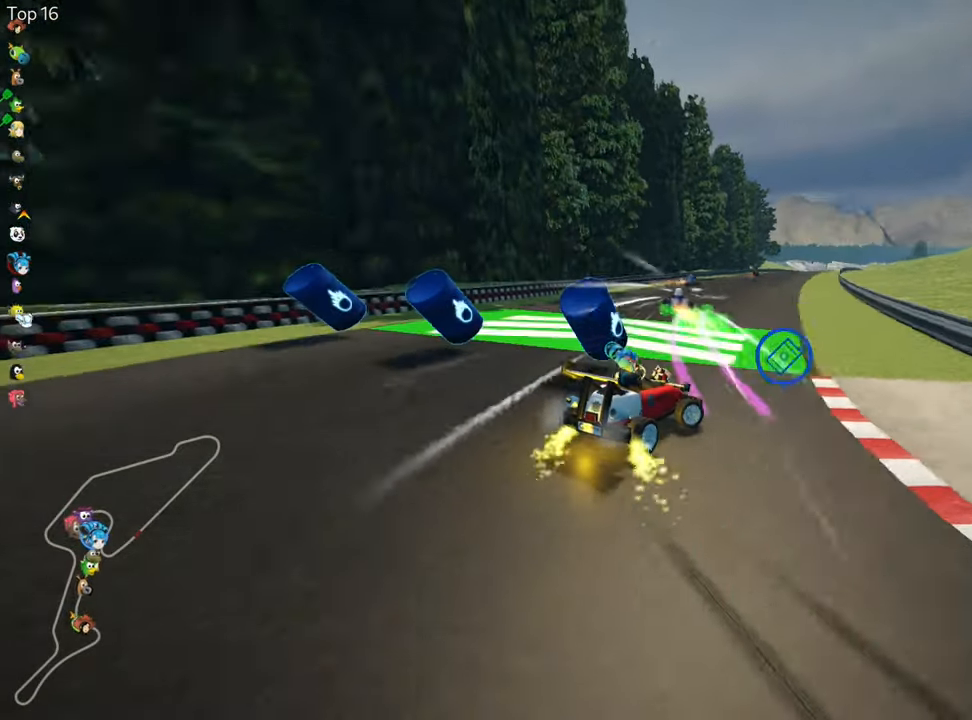
{"keys": ["left", "up"], "events": [[367, "left", "down"]]}
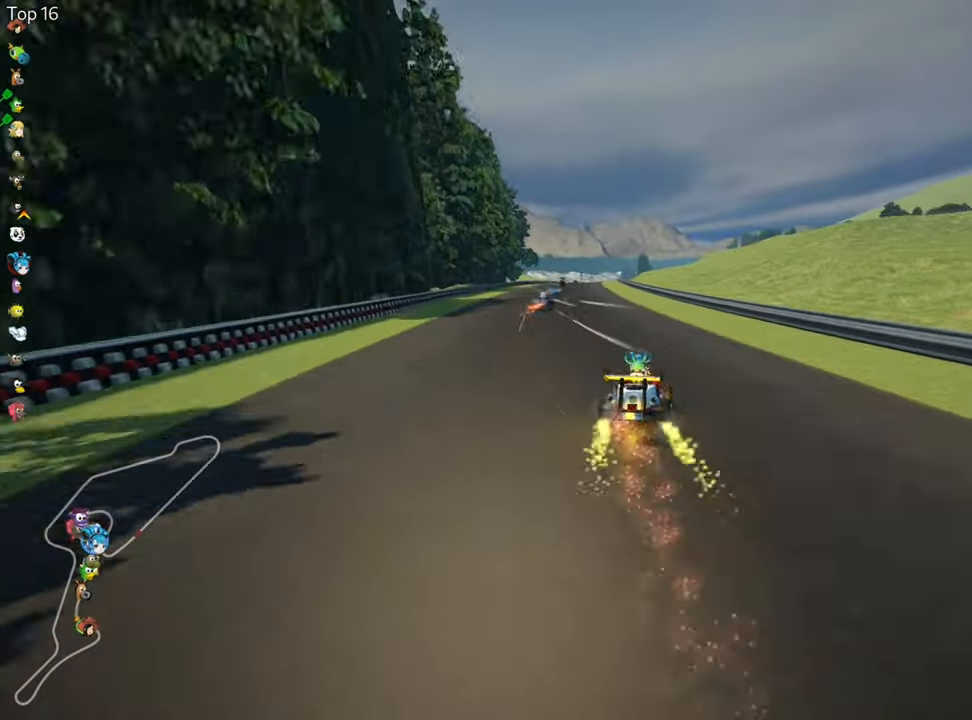
{"keys": ["fire", "up"], "events": [[217, "left", "up"], [317, "fire", "down"]]}
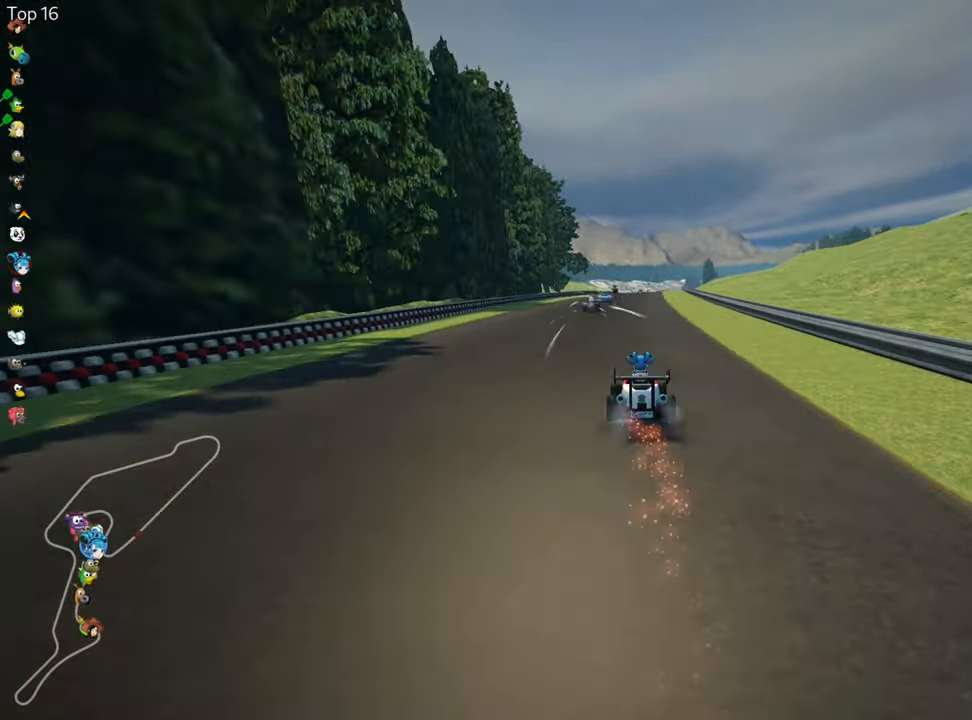
{"keys": ["up"], "events": [[33, "fire", "up"], [217, "fire", "down"], [217, "right", "down"], [283, "right", "up"], [333, "fire", "up"], [400, "fire", "down"], [500, "fire", "up"]]}
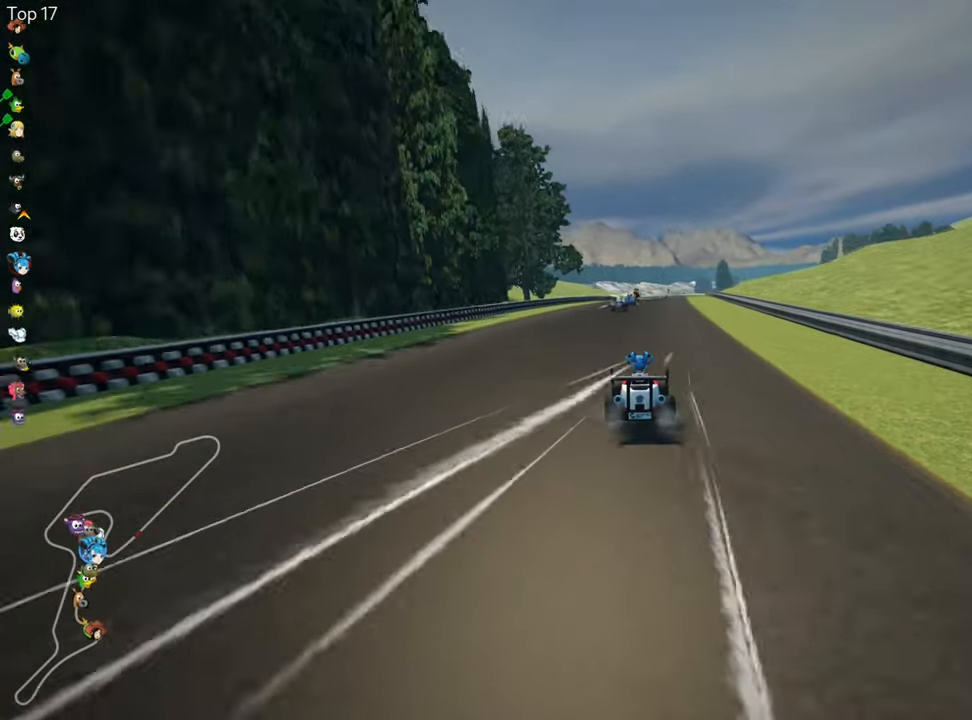
{"keys": ["right", "skid", "up"], "events": [[67, "fire", "down"], [167, "fire", "up"], [217, "left", "down"], [450, "left", "up"], [500, "right", "down"], [500, "skid", "down"]]}
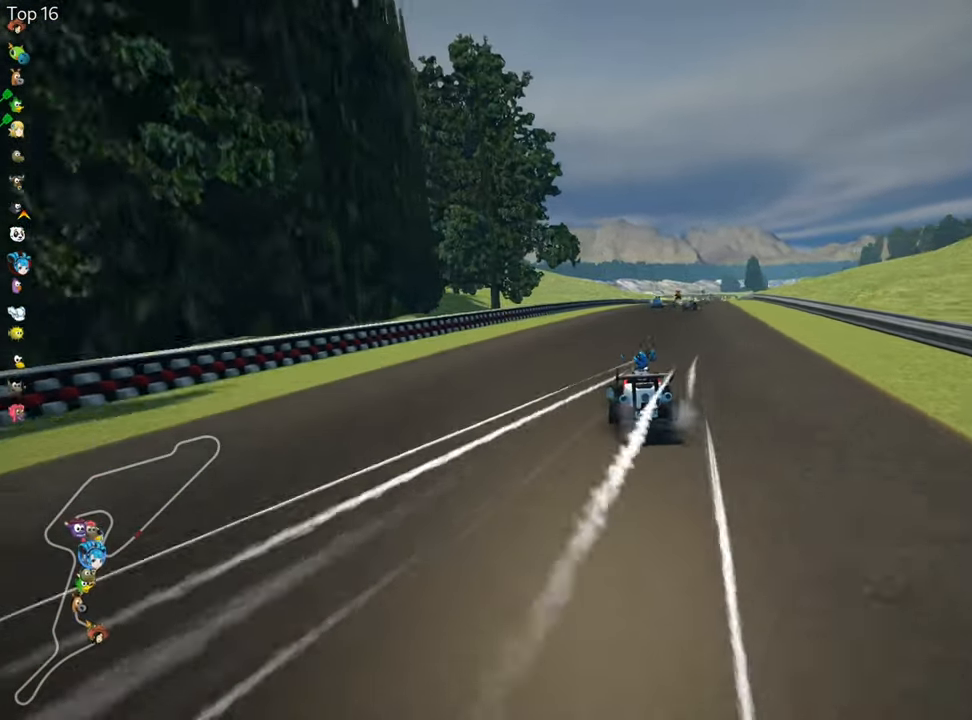
{"keys": ["left", "skid", "up"], "events": [[134, "left", "down"], [134, "right", "up"]]}
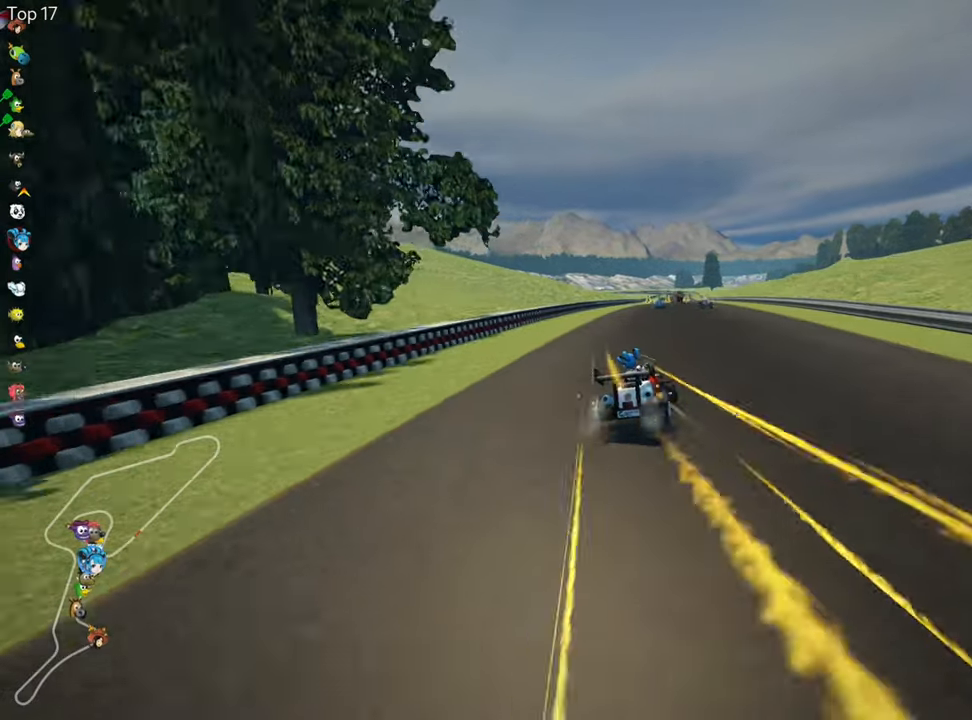
{"keys": ["left", "skid", "up"], "events": []}
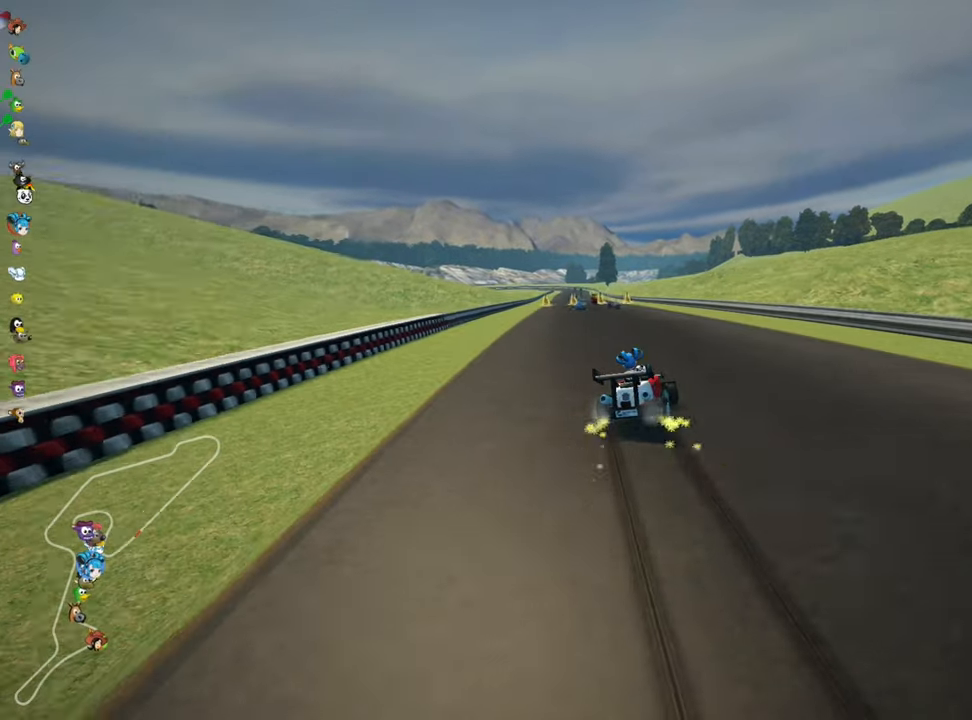
{"keys": ["left", "nitro", "up"], "events": [[417, "nitro", "down"], [467, "skid", "up"]]}
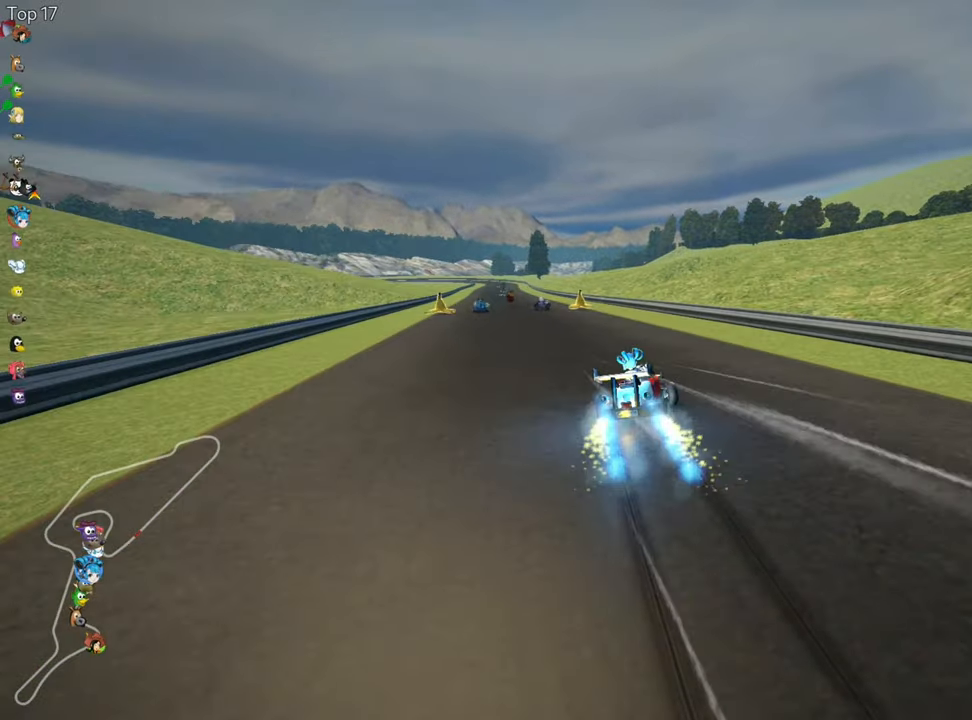
{"keys": ["right", "up"], "events": [[67, "nitro", "up"], [400, "left", "up"], [500, "right", "down"]]}
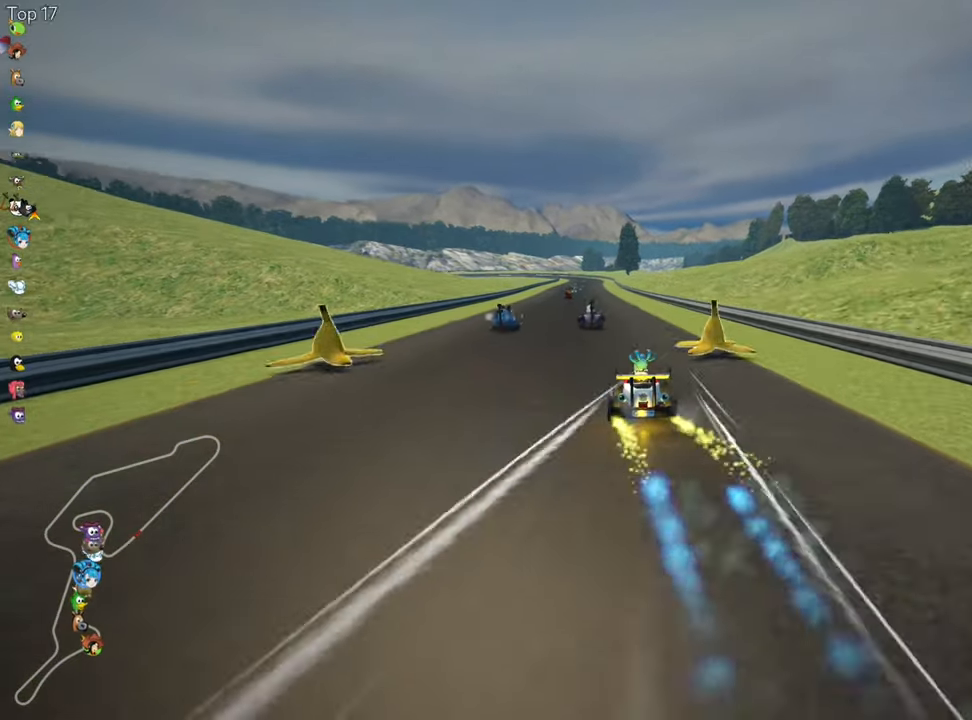
{"keys": ["left", "up"], "events": [[150, "right", "up"], [217, "left", "down"]]}
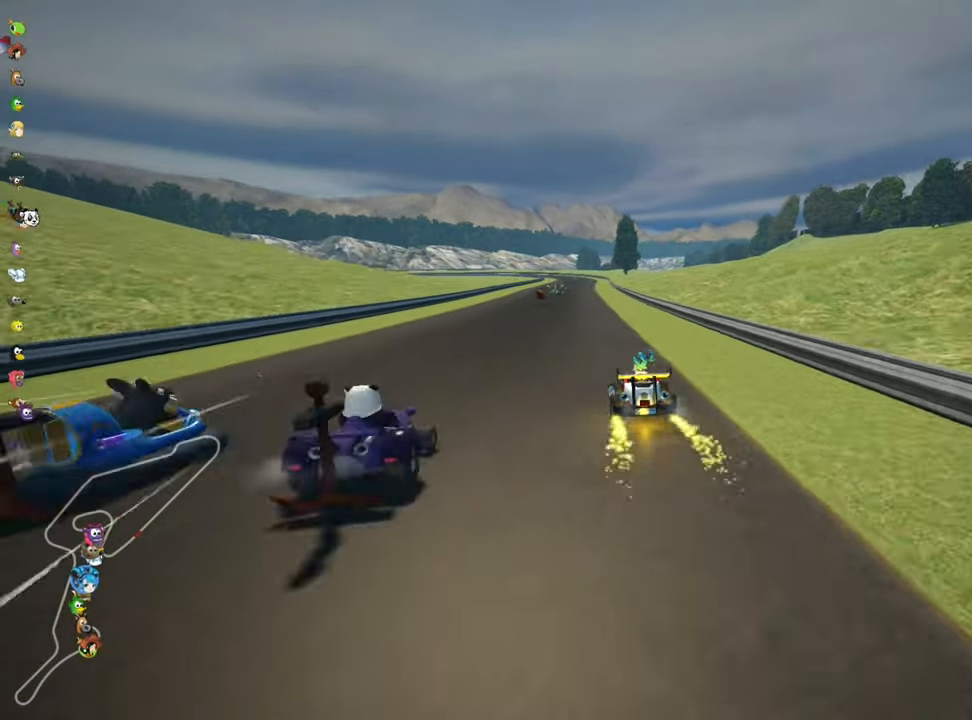
{"keys": ["left", "skid", "up"], "events": [[184, "left", "up"], [250, "skid", "down"], [267, "right", "down"], [434, "left", "down"], [450, "right", "up"]]}
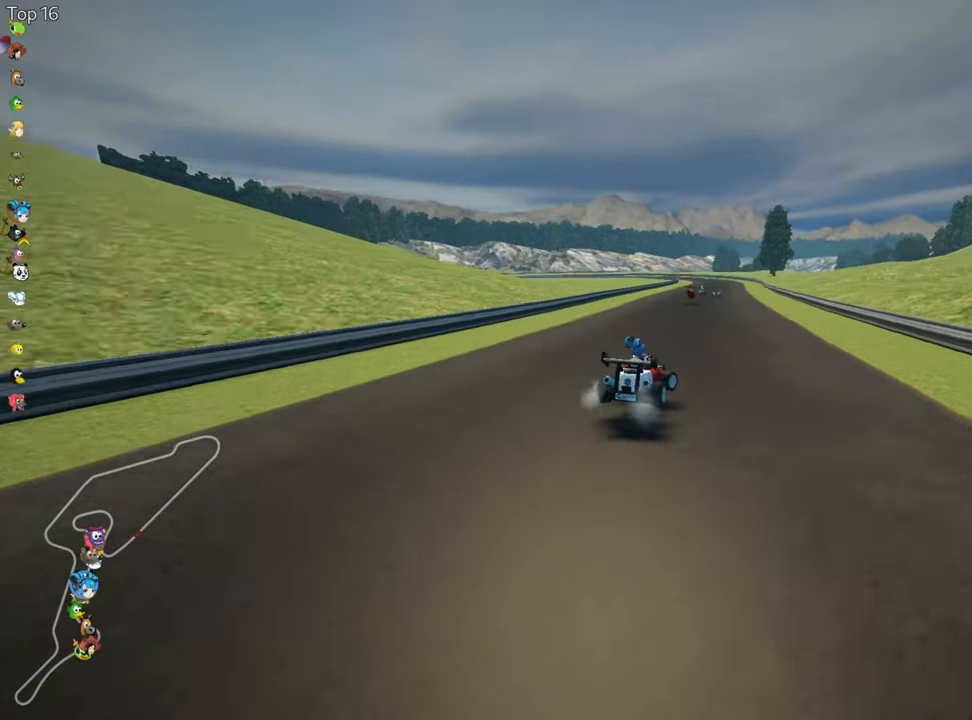
{"keys": ["left", "skid", "up"], "events": []}
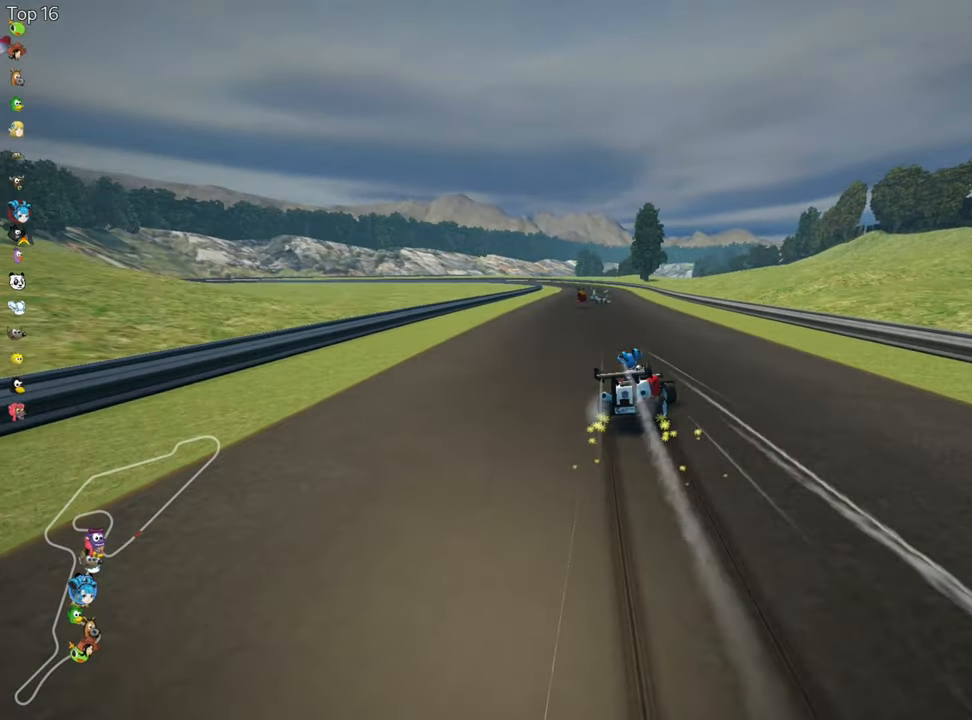
{"keys": ["left", "up"], "events": [[284, "skid", "up"], [317, "nitro", "down"], [500, "nitro", "up"]]}
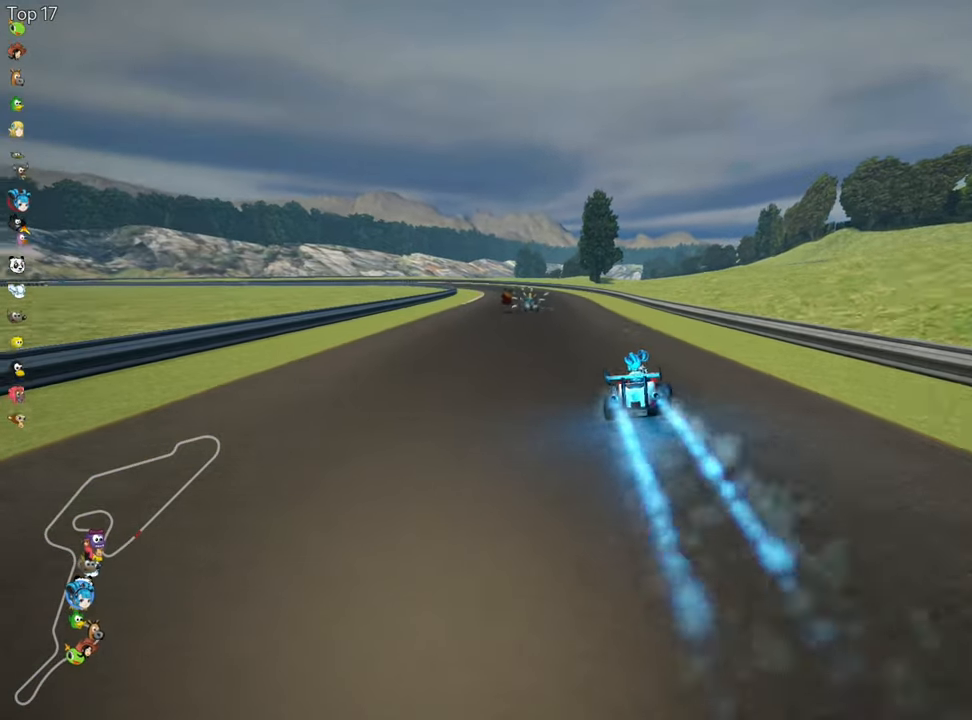
{"keys": ["right", "up"], "events": [[200, "left", "up"], [367, "right", "down"]]}